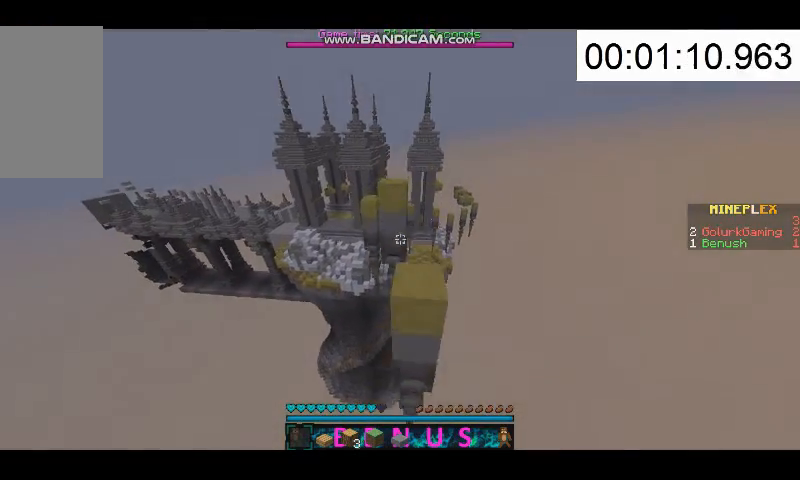
Gameplay with keyboard and mouse; each line is a JSON object with the keys and mouse buttons held at the frame after it. "events" lists presses ("down") and releases ("up") of "a", "d", "s", "w", "mouse_left" and "mouse_right" between this image and that frame as [ms after this image, input, new state], when the widget could be followed in between. "mouse_left", "mouse_right" = the "left", "right" buttons of the "mouse" list. No other keys are recorded. Fast repeated clicks can show as one long hold. Mouse movement is not recorded.
{"keys": ["w"], "mouse": [], "events": []}
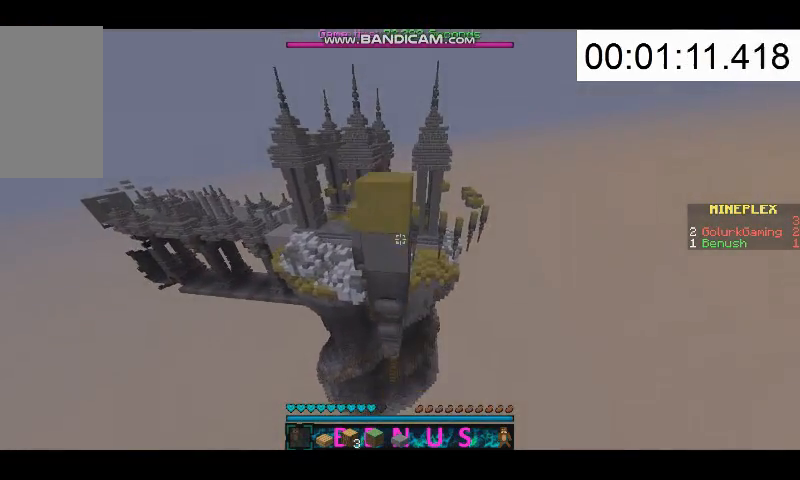
{"keys": ["w"], "mouse": [], "events": []}
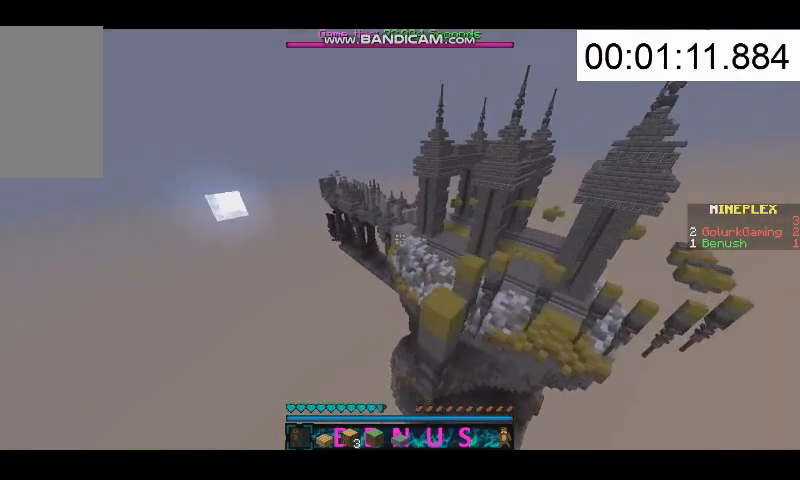
{"keys": ["w"], "mouse": [], "events": []}
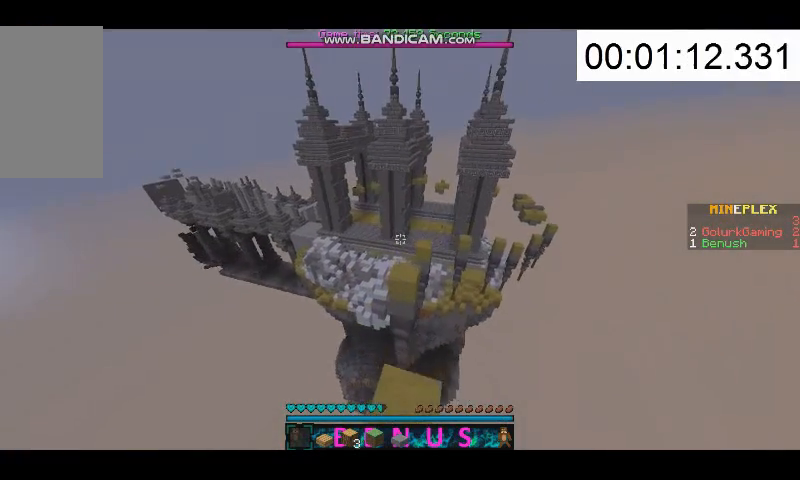
{"keys": ["d", "w"], "mouse": [], "events": [[400, "d", "down"]]}
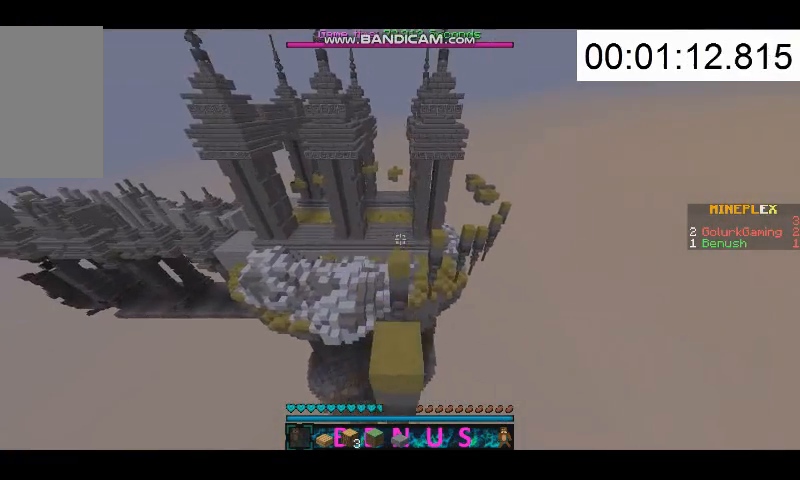
{"keys": ["w"], "mouse": [], "events": [[133, "d", "up"]]}
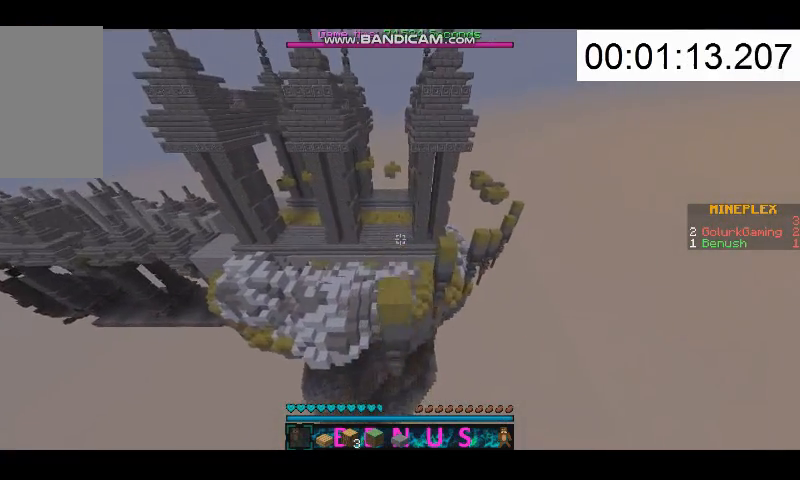
{"keys": ["w"], "mouse": [], "events": []}
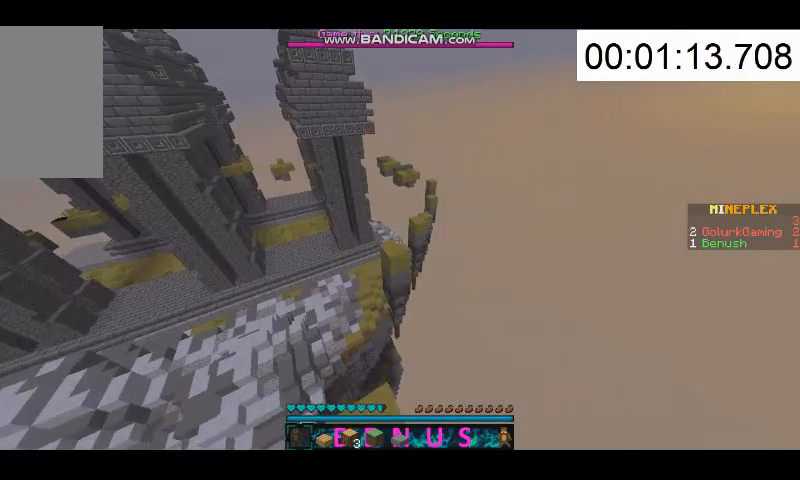
{"keys": ["w"], "mouse": [], "events": []}
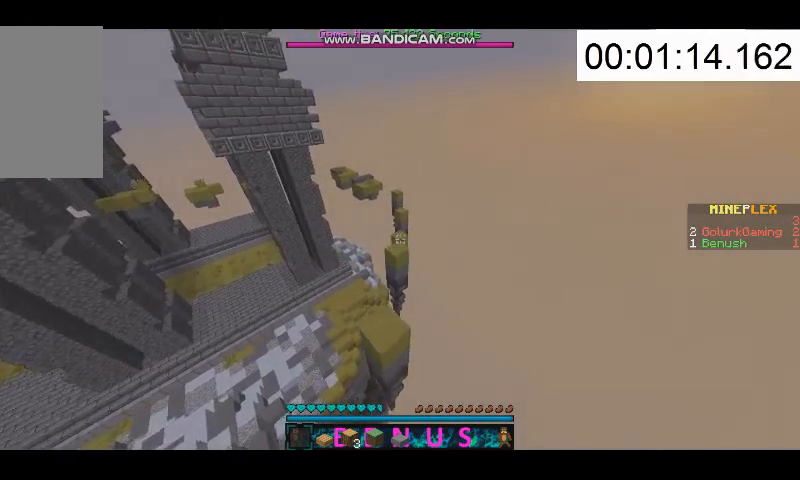
{"keys": ["w"], "mouse": [], "events": []}
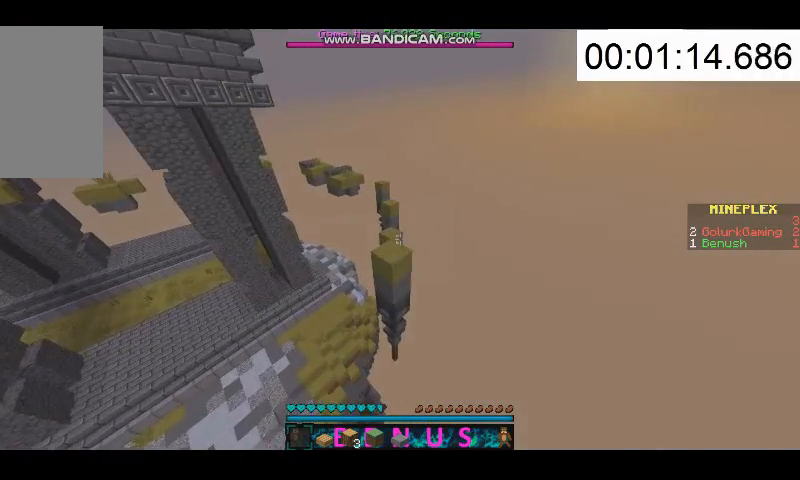
{"keys": ["w"], "mouse": [], "events": []}
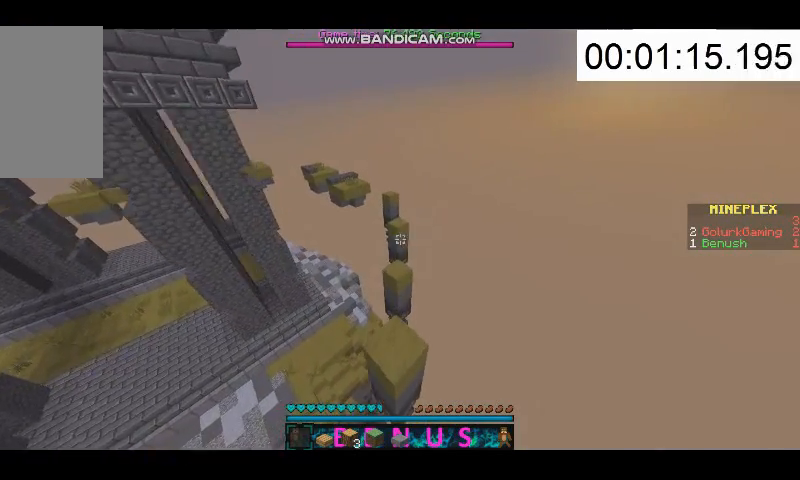
{"keys": ["w"], "mouse": [], "events": []}
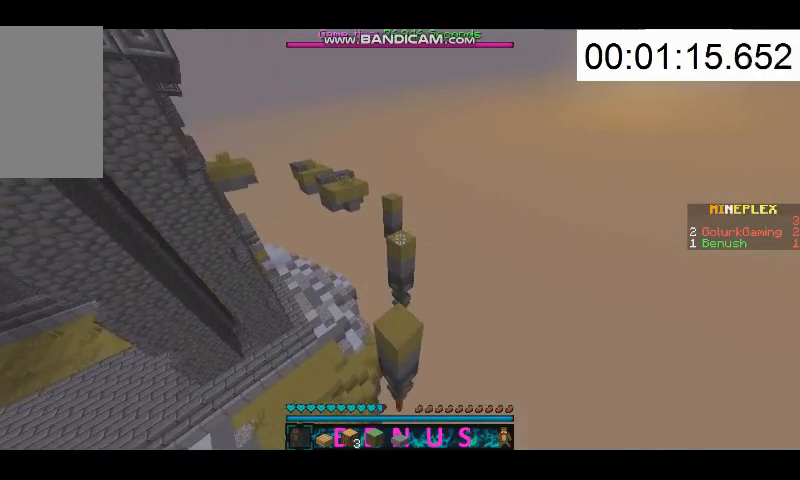
{"keys": ["w"], "mouse": [], "events": []}
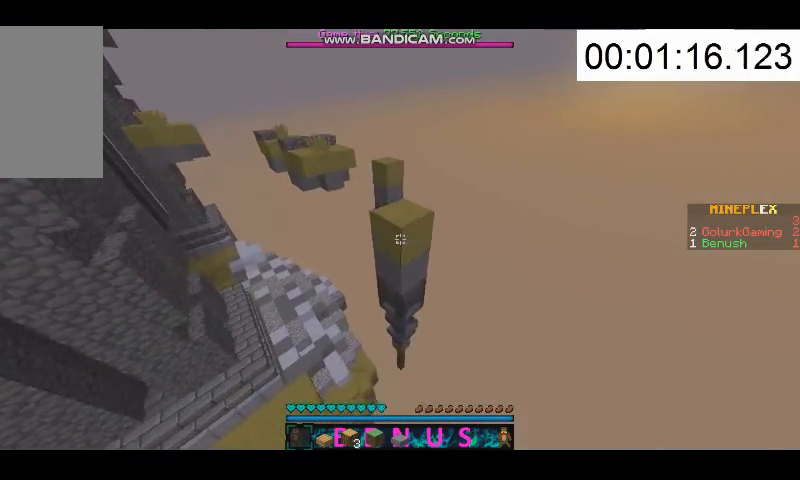
{"keys": ["w"], "mouse": [], "events": []}
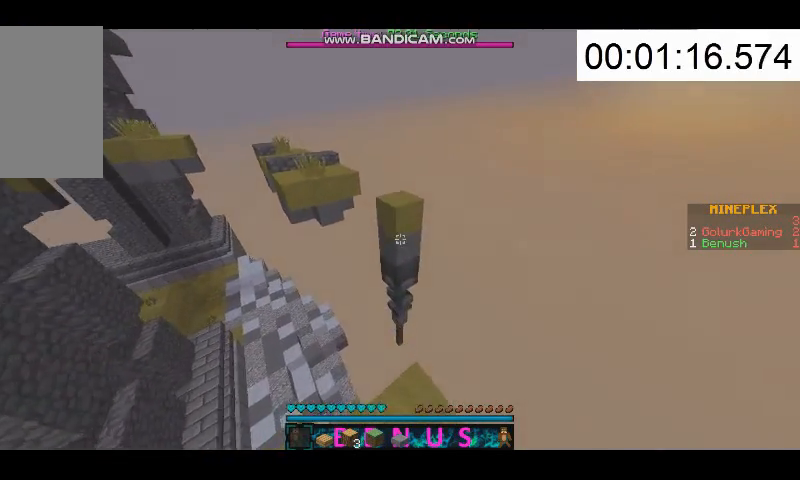
{"keys": ["w"], "mouse": [], "events": []}
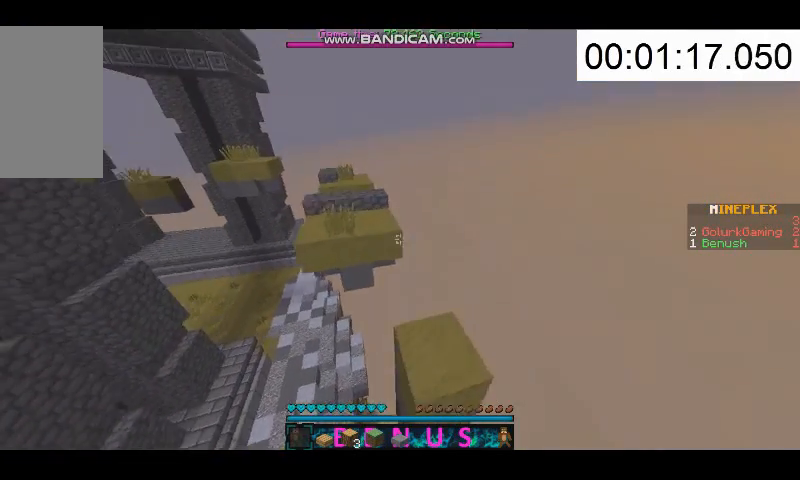
{"keys": ["w"], "mouse": [], "events": []}
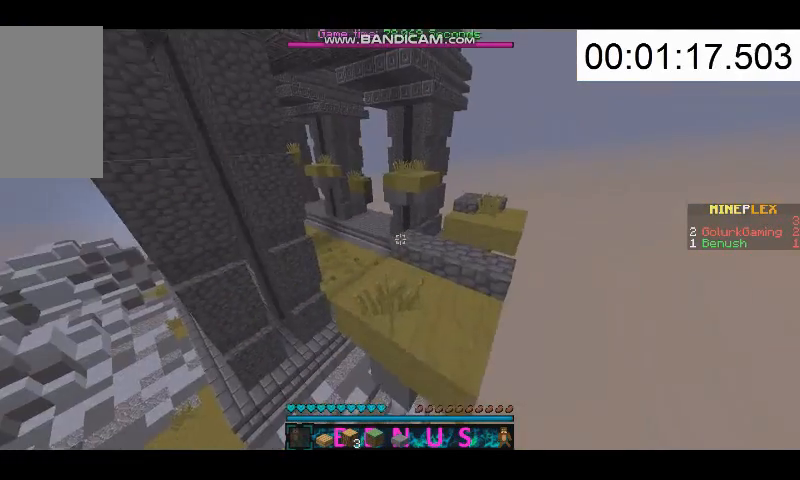
{"keys": ["w"], "mouse": [], "events": []}
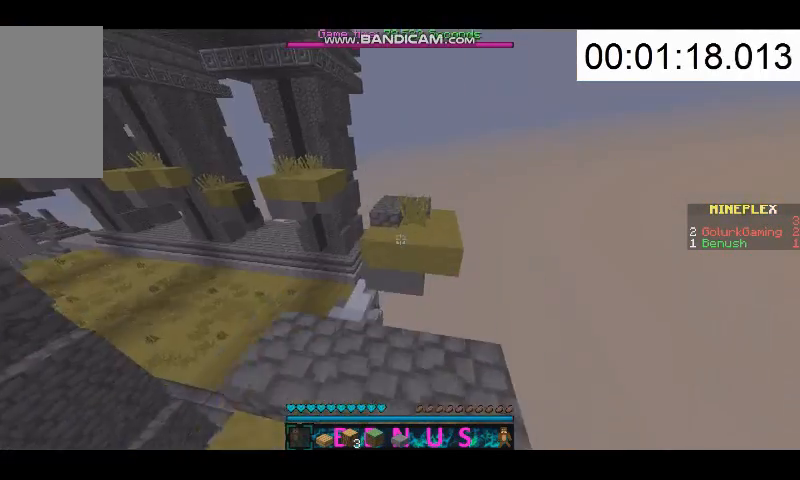
{"keys": ["w"], "mouse": [], "events": []}
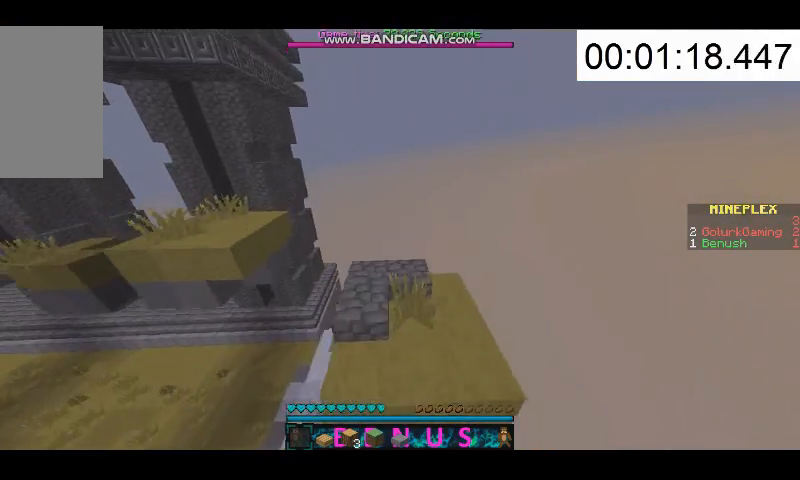
{"keys": ["w"], "mouse": [], "events": []}
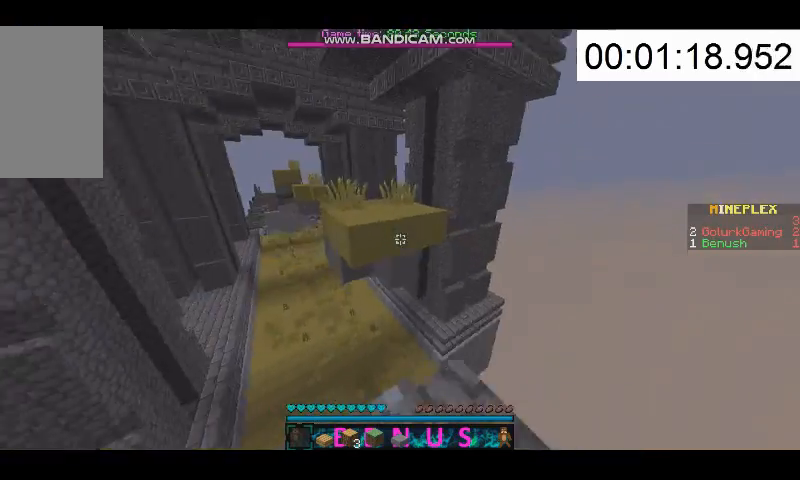
{"keys": ["w"], "mouse": [], "events": []}
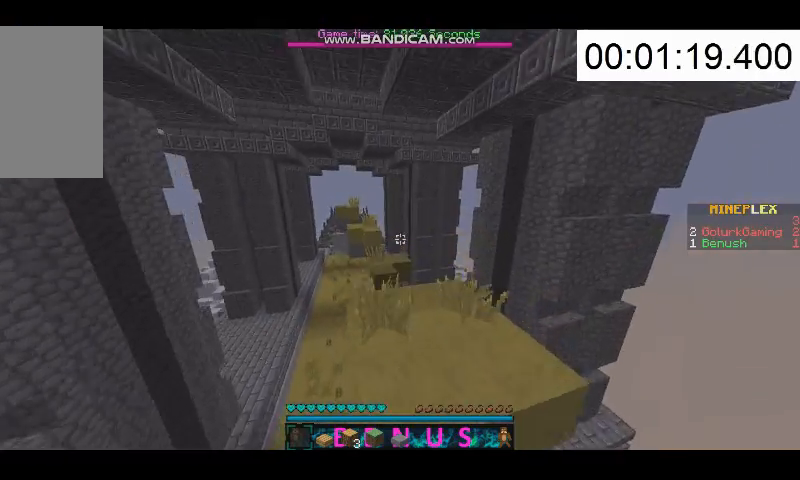
{"keys": ["w"], "mouse": [], "events": []}
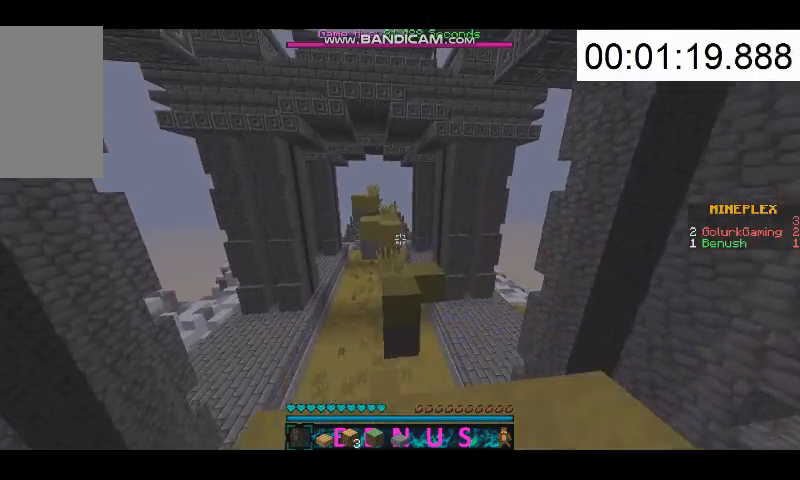
{"keys": ["w"], "mouse": [], "events": []}
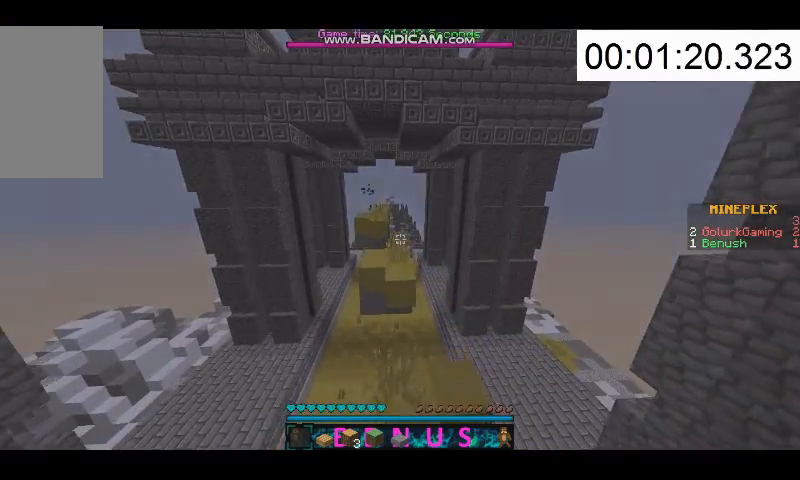
{"keys": ["w"], "mouse": [], "events": []}
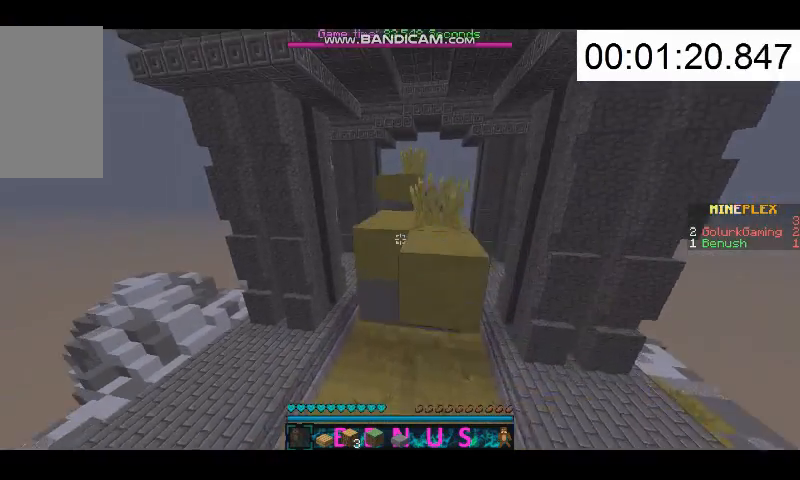
{"keys": ["w"], "mouse": [], "events": []}
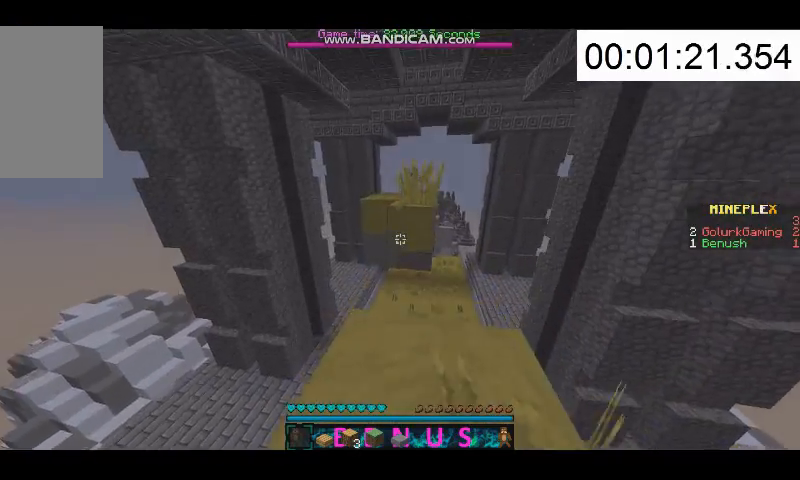
{"keys": ["w"], "mouse": ["left"], "events": [[400, "mouse_left", "down"]]}
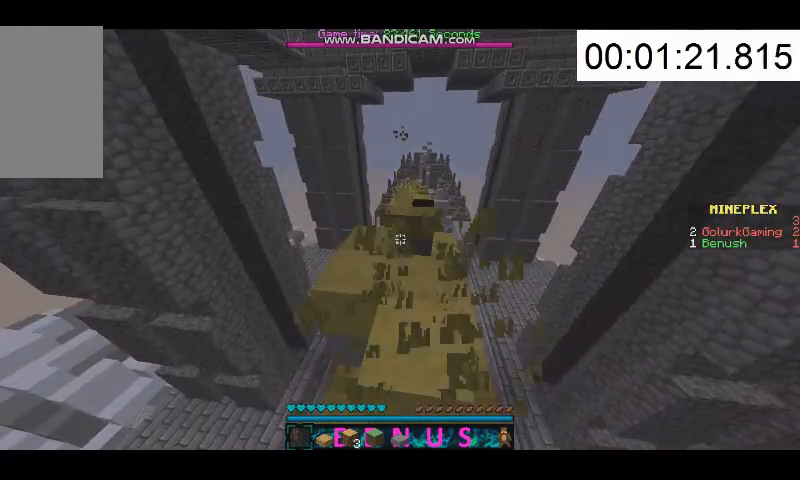
{"keys": ["w"], "mouse": [], "events": [[67, "mouse_left", "up"]]}
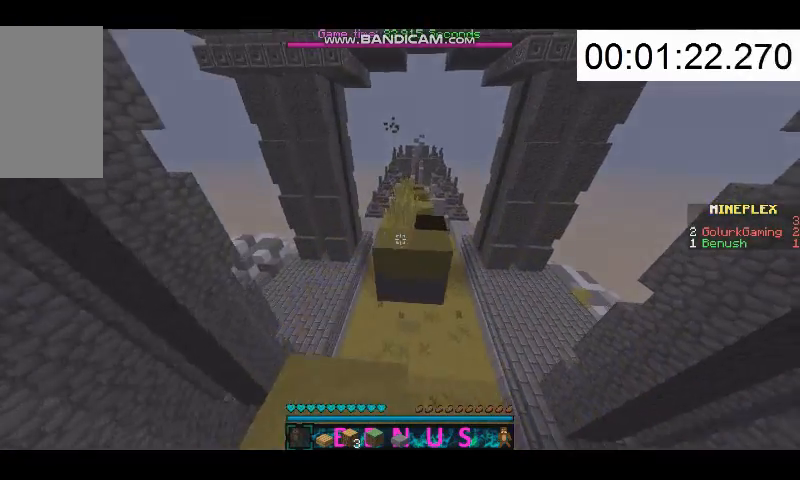
{"keys": ["w"], "mouse": [], "events": [[400, "mouse_left", "down"], [500, "mouse_left", "up"]]}
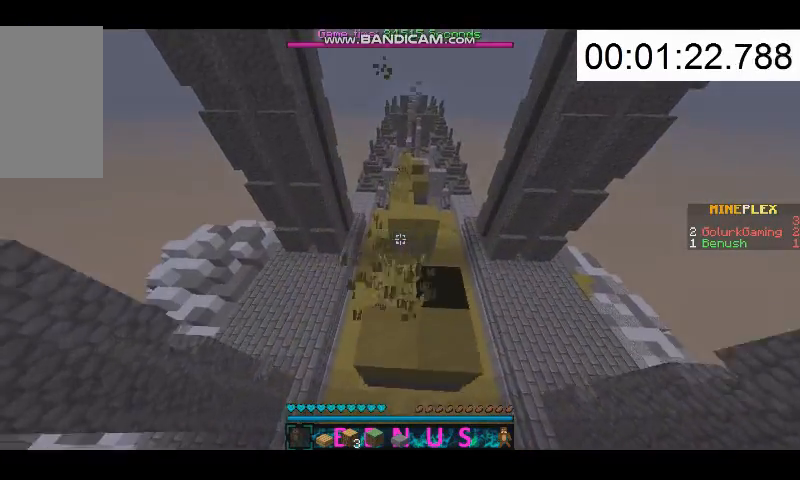
{"keys": ["w"], "mouse": [], "events": []}
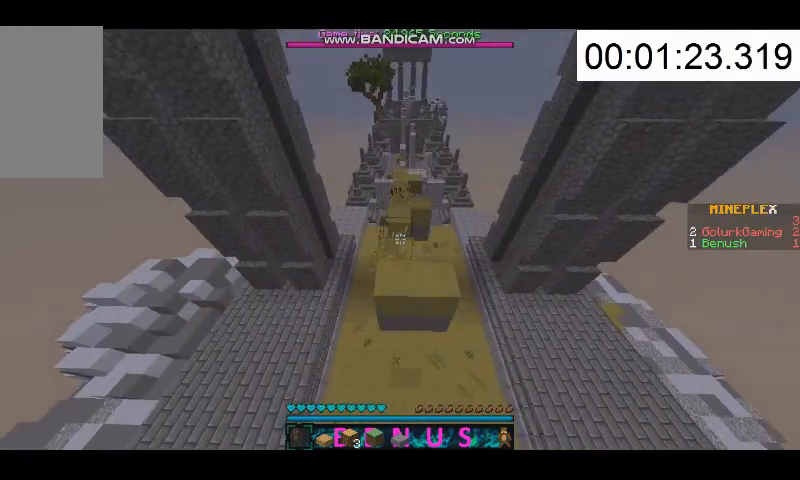
{"keys": ["w"], "mouse": [], "events": [[167, "mouse_left", "down"], [233, "mouse_left", "up"]]}
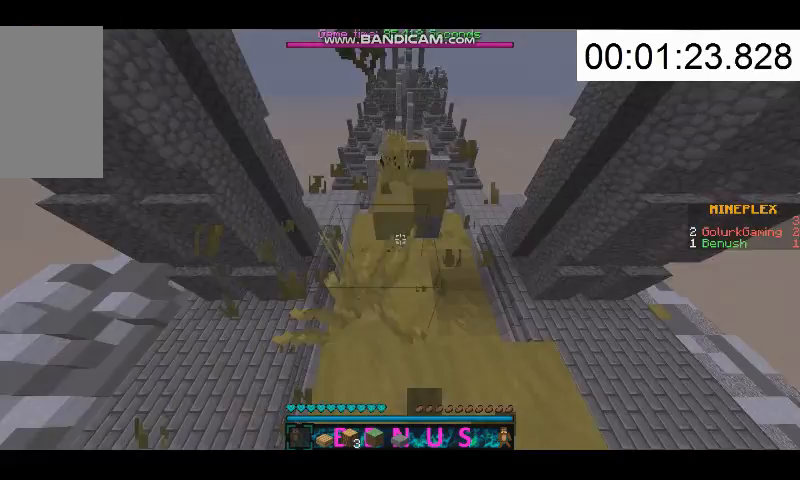
{"keys": ["w"], "mouse": [], "events": [[267, "mouse_left", "down"], [400, "mouse_left", "up"]]}
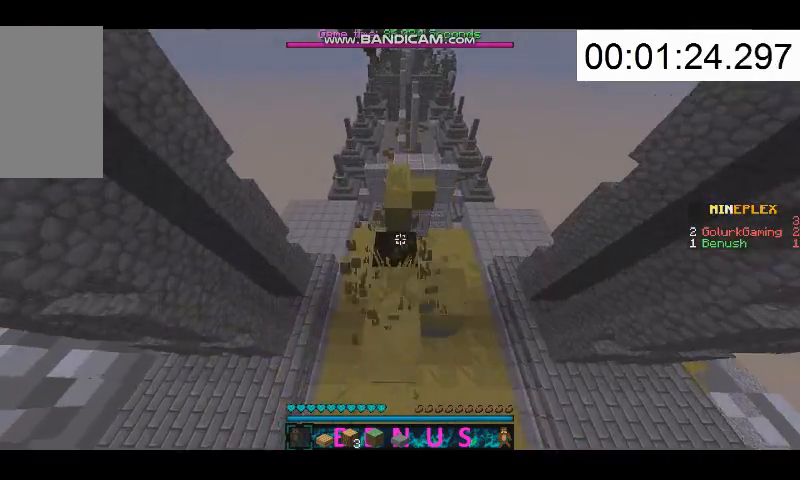
{"keys": ["w"], "mouse": ["left"], "events": [[467, "mouse_left", "down"]]}
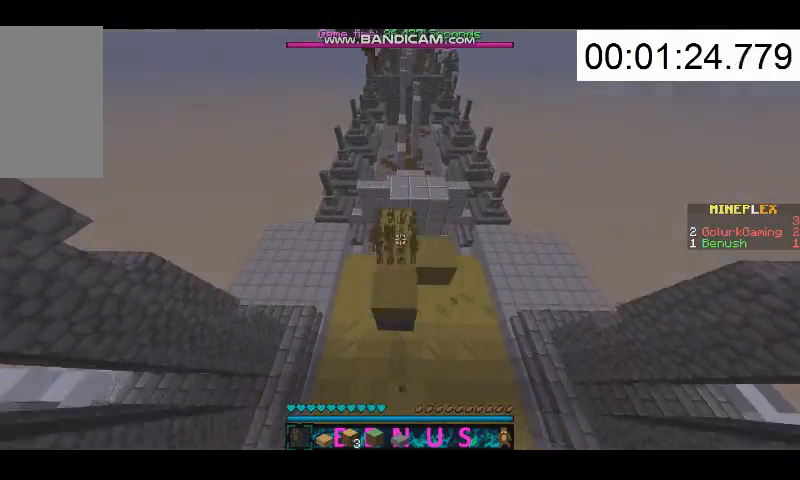
{"keys": ["w"], "mouse": [], "events": [[133, "mouse_left", "up"]]}
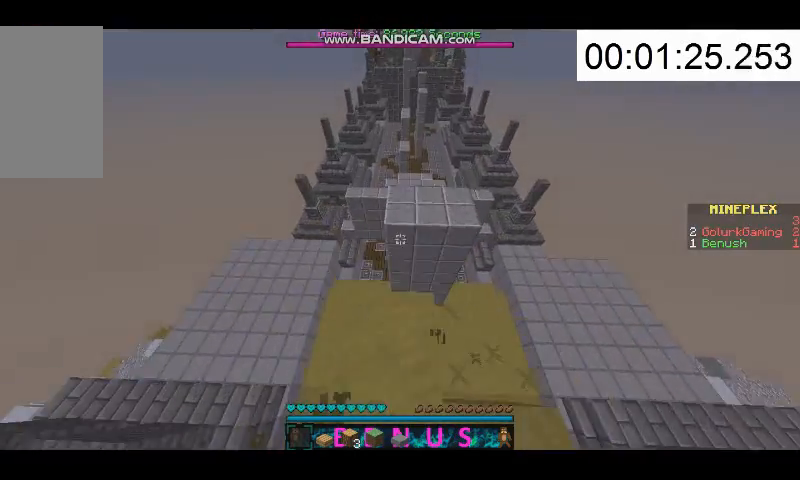
{"keys": ["w"], "mouse": [], "events": []}